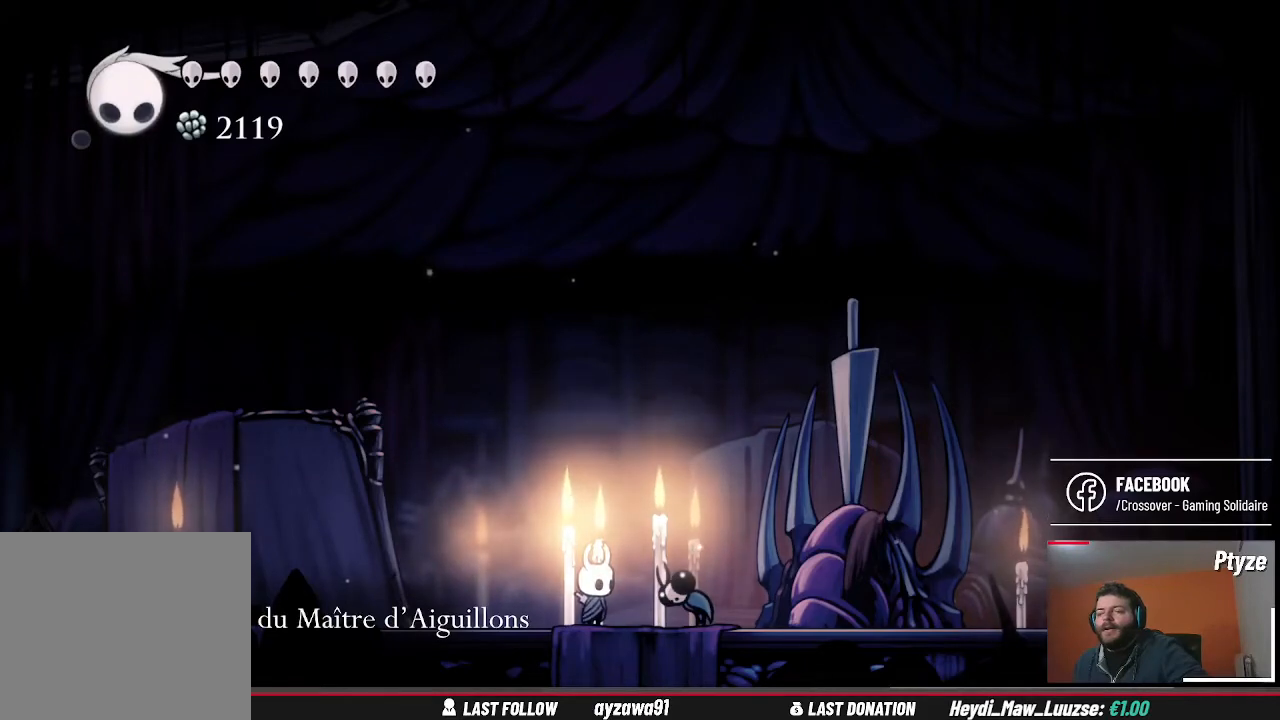
Gameplay with a controller (Xbox layout); each line is a JSON object with the inputs held at the frame after it (dt_ms = milliseconds from this image to that frame). "events" lists button and stick changes between this image and that frame as [ms after this image, input, new state], when the widget could be followed in between. Not read: L3 R3.
{"dt_ms": 500, "buttons": ["HOME"], "left_stick": "center", "right_stick": "center", "events": []}
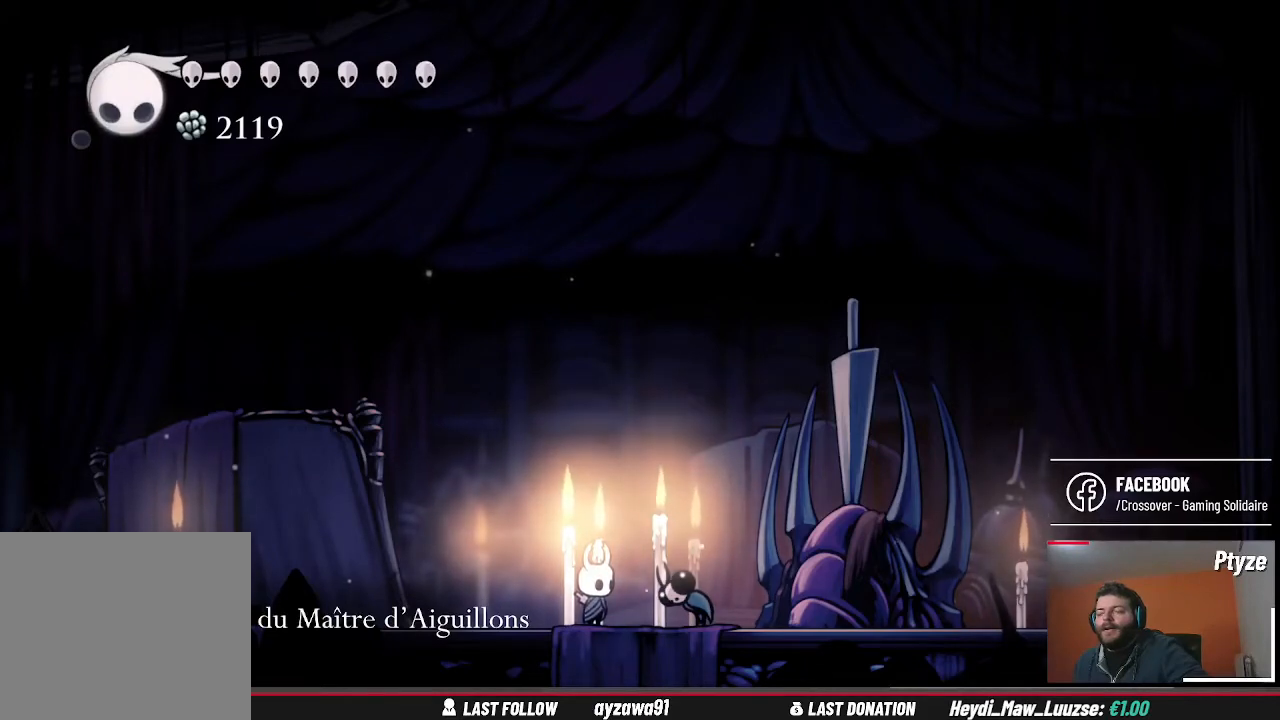
{"dt_ms": 500, "buttons": ["HOME"], "left_stick": "center", "right_stick": "center", "events": []}
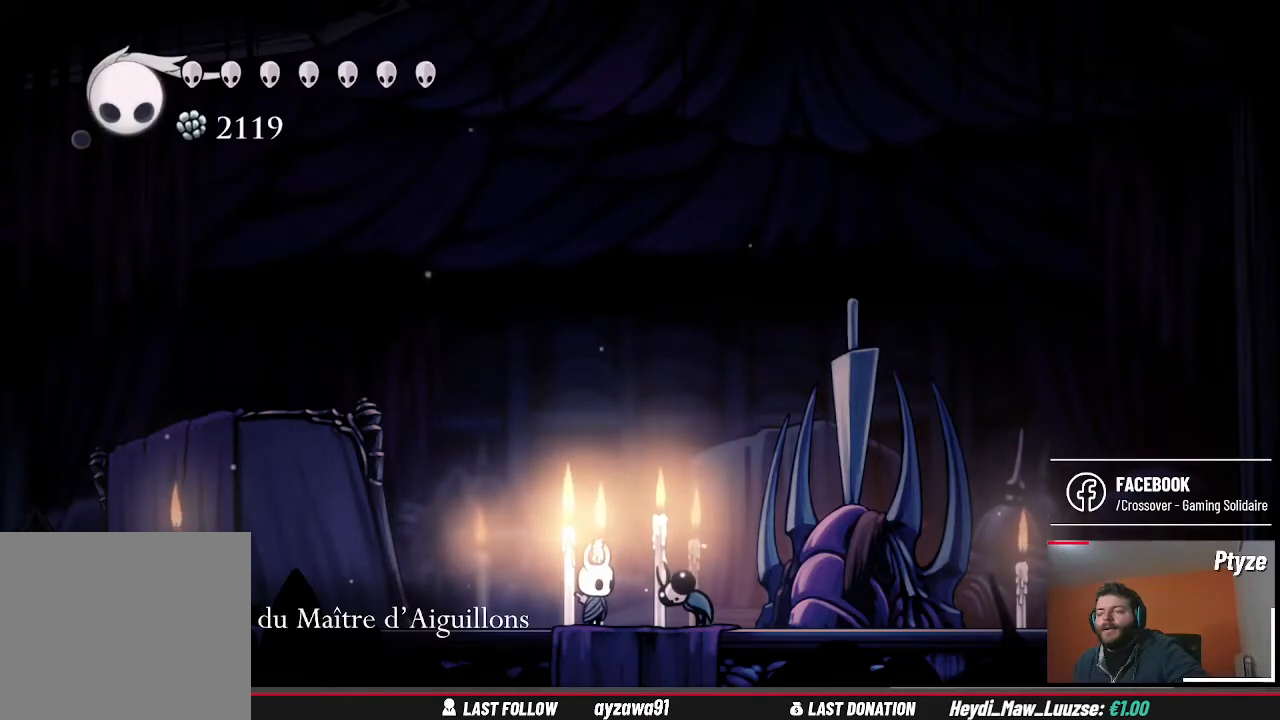
{"dt_ms": 500, "buttons": ["HOME"], "left_stick": "center", "right_stick": "center", "events": []}
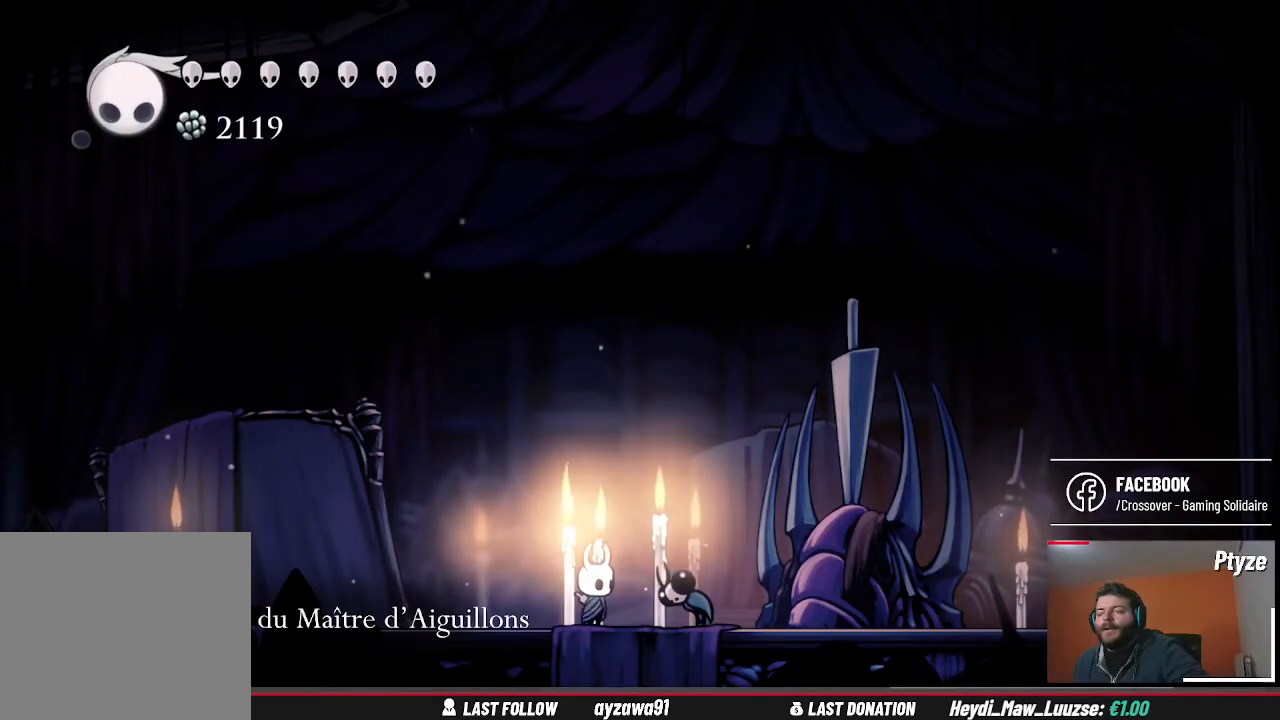
{"dt_ms": 500, "buttons": [], "left_stick": "center", "right_stick": "center", "events": [[133, "HOME", "up"]]}
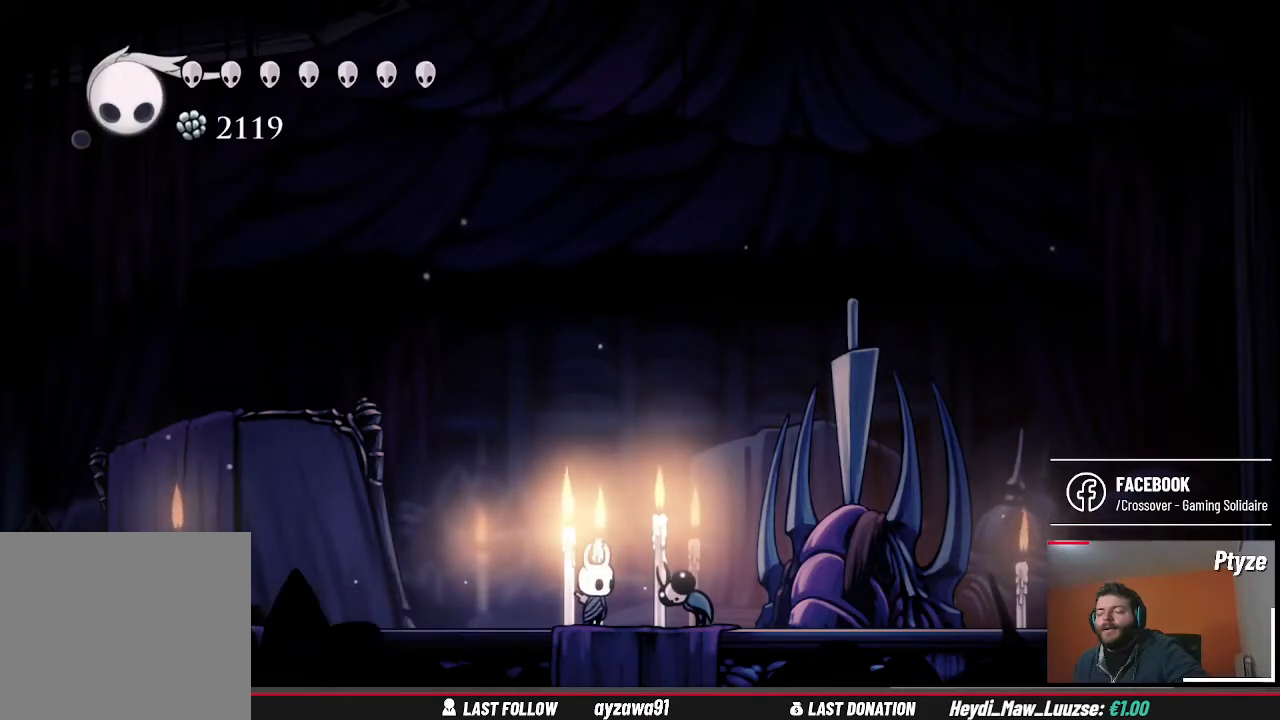
{"dt_ms": 500, "buttons": [], "left_stick": "center", "right_stick": "center", "events": []}
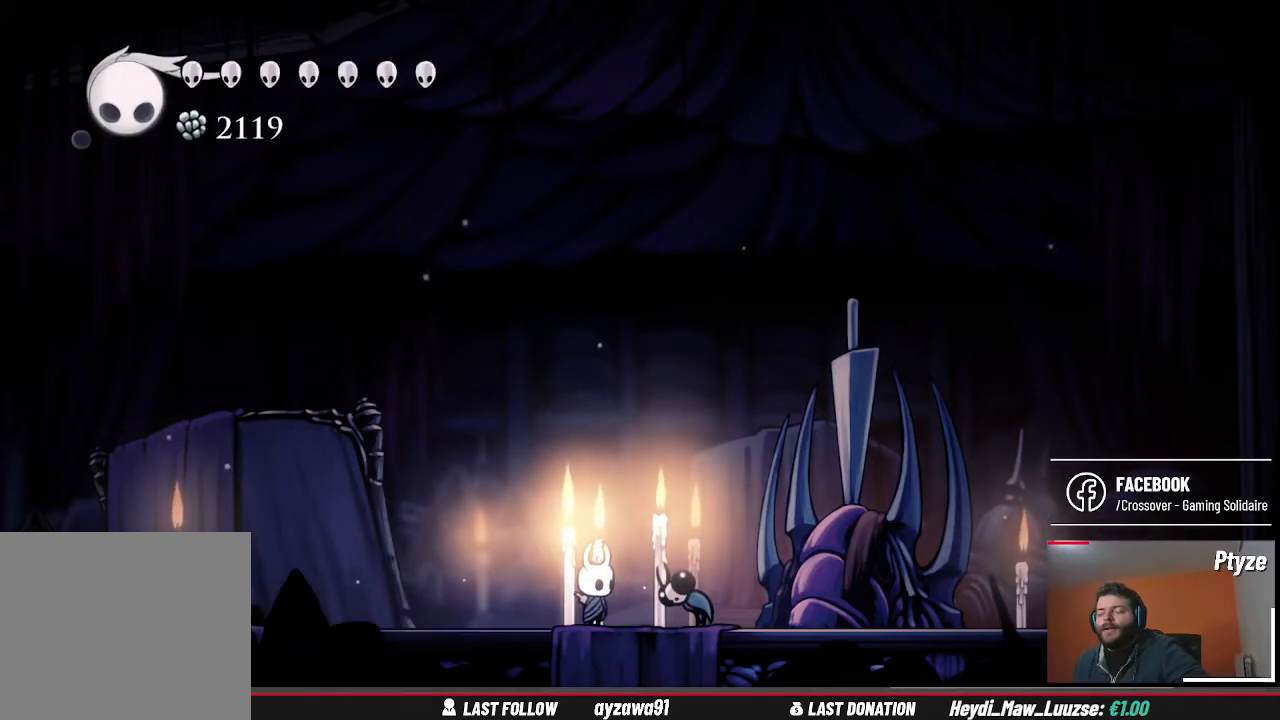
{"dt_ms": 500, "buttons": [], "left_stick": "center", "right_stick": "center", "events": []}
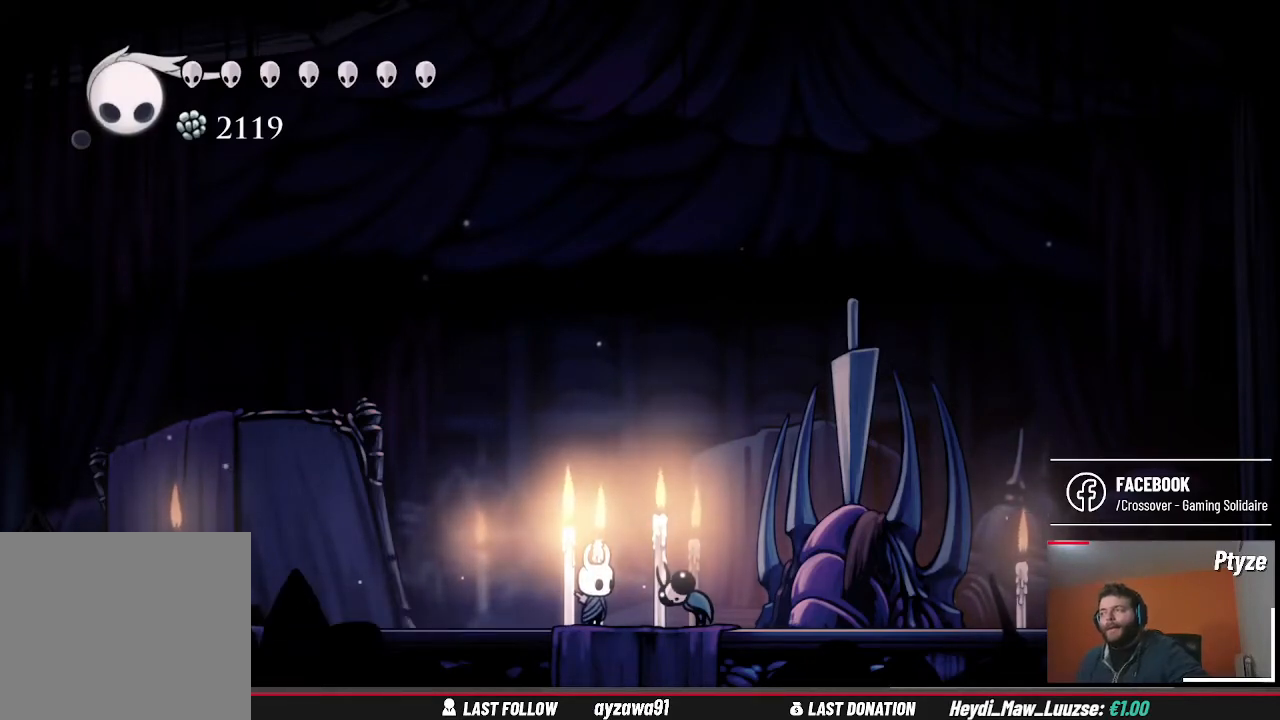
{"dt_ms": 500, "buttons": [], "left_stick": "center", "right_stick": "center", "events": []}
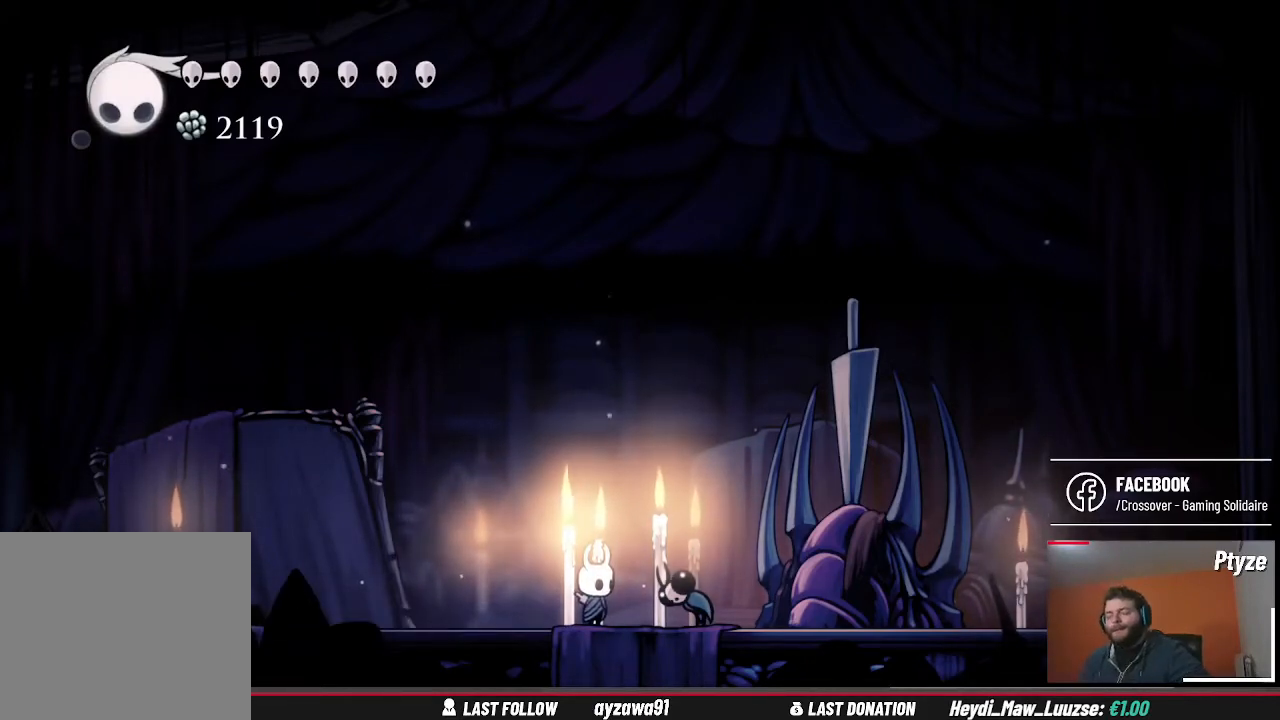
{"dt_ms": 500, "buttons": [], "left_stick": "center", "right_stick": "center", "events": []}
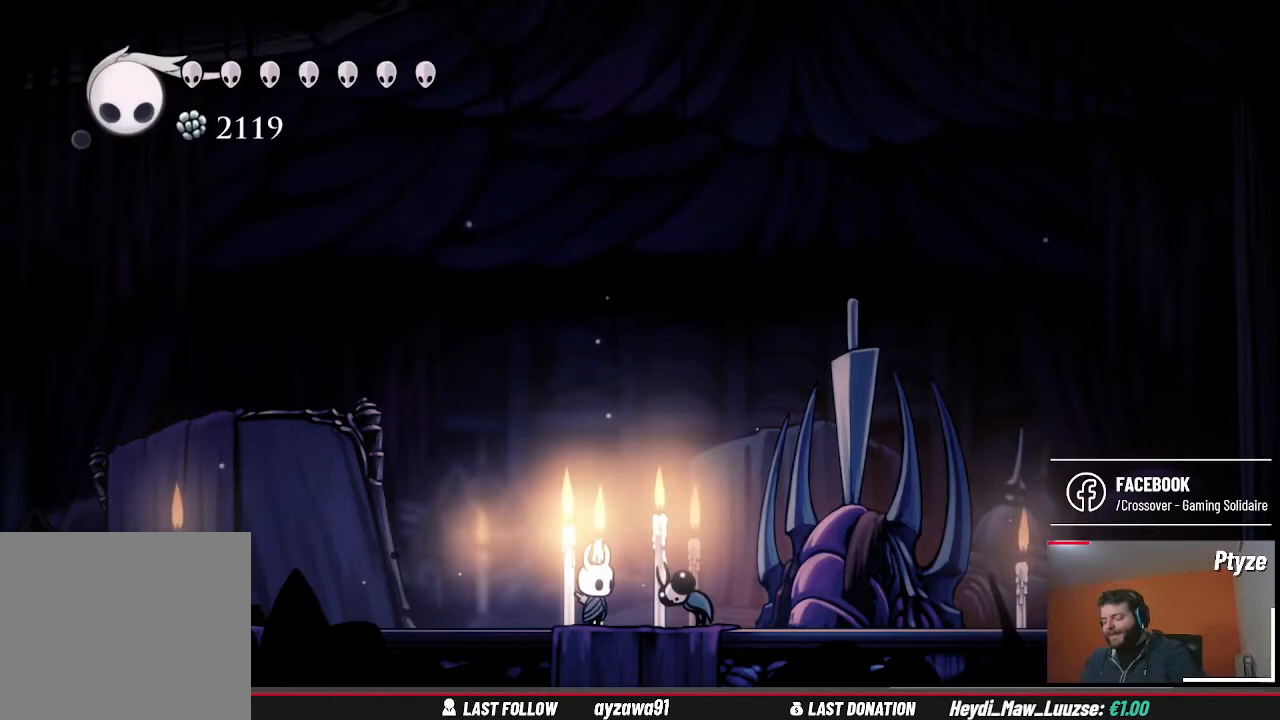
{"dt_ms": 500, "buttons": [], "left_stick": "center", "right_stick": "center", "events": []}
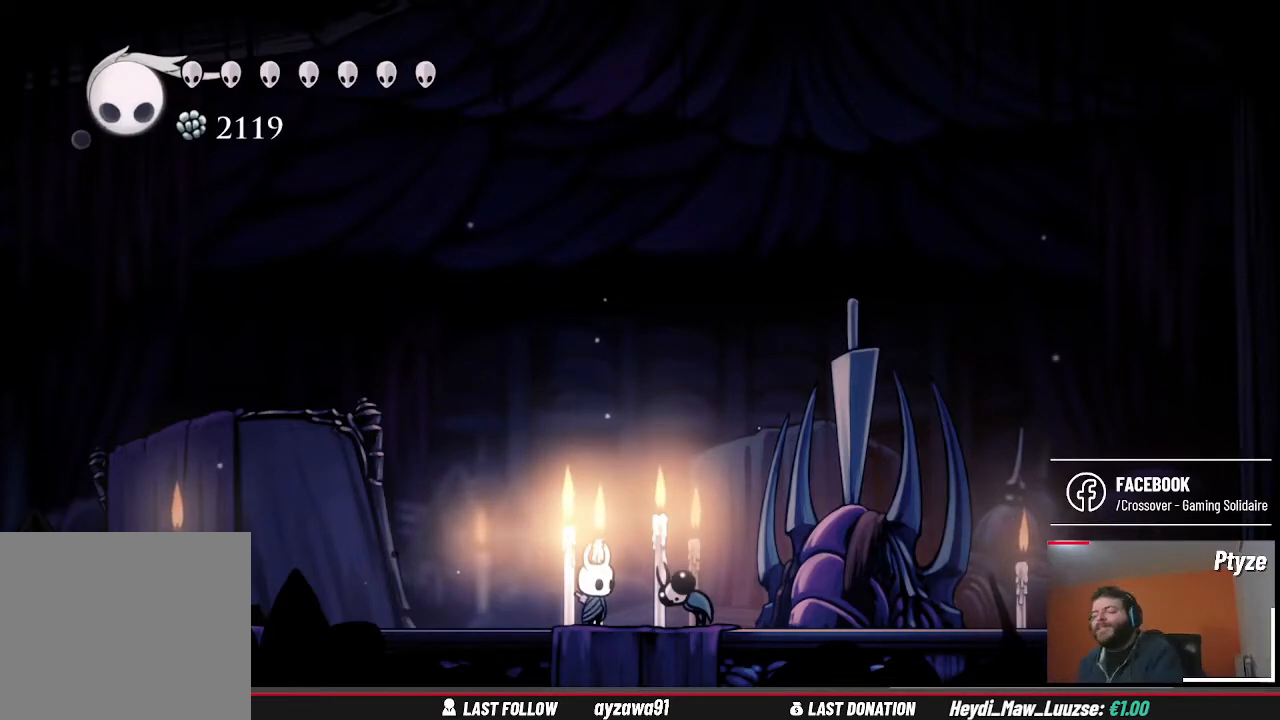
{"dt_ms": 500, "buttons": [], "left_stick": "center", "right_stick": "center", "events": [[133, "SELECT", "down"], [267, "SELECT", "up"]]}
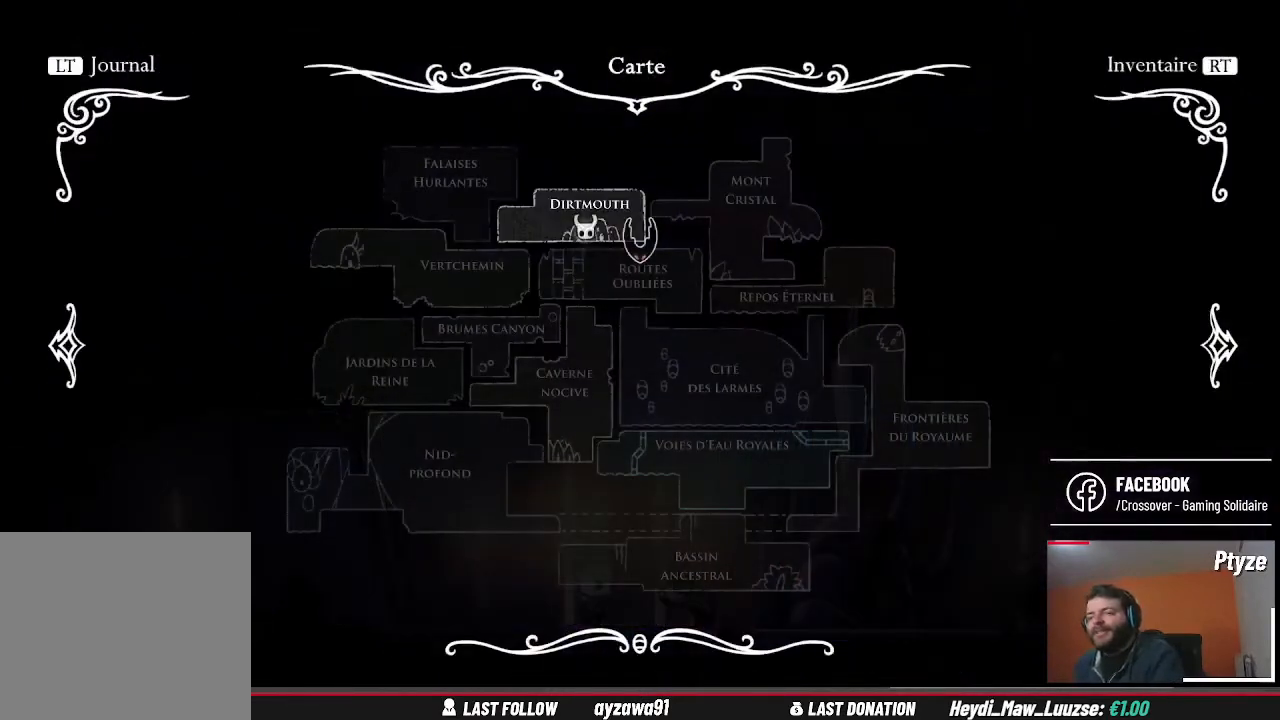
{"dt_ms": 500, "buttons": [], "left_stick": "center", "right_stick": "center", "events": []}
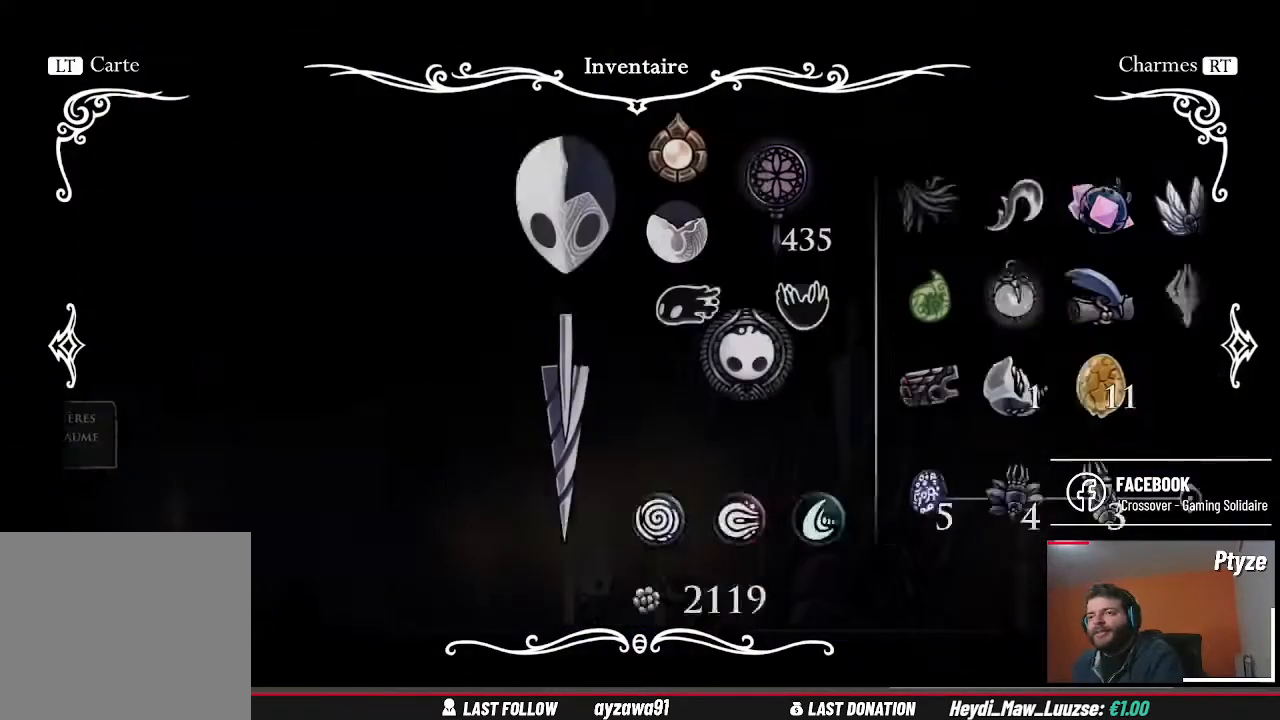
{"dt_ms": 500, "buttons": [], "left_stick": "center", "right_stick": "center", "events": []}
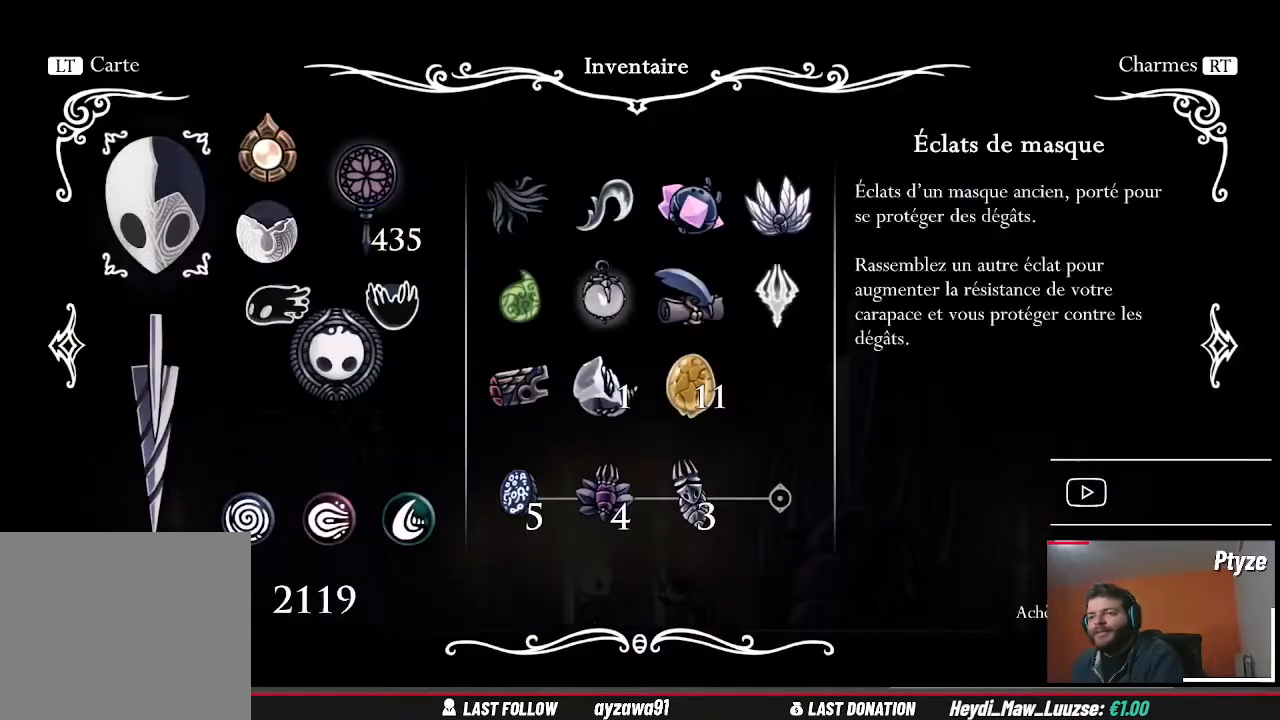
{"dt_ms": 500, "buttons": [], "left_stick": "center", "right_stick": "center", "events": []}
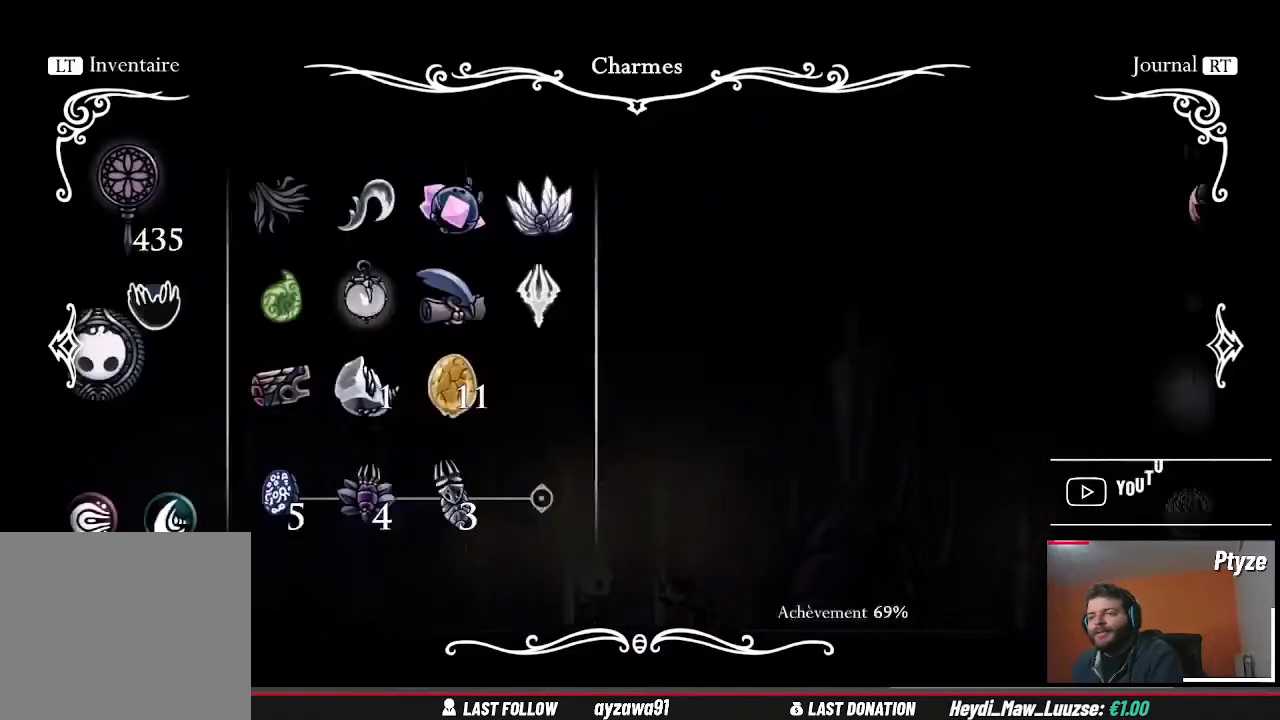
{"dt_ms": 500, "buttons": [], "left_stick": "center", "right_stick": "center", "events": []}
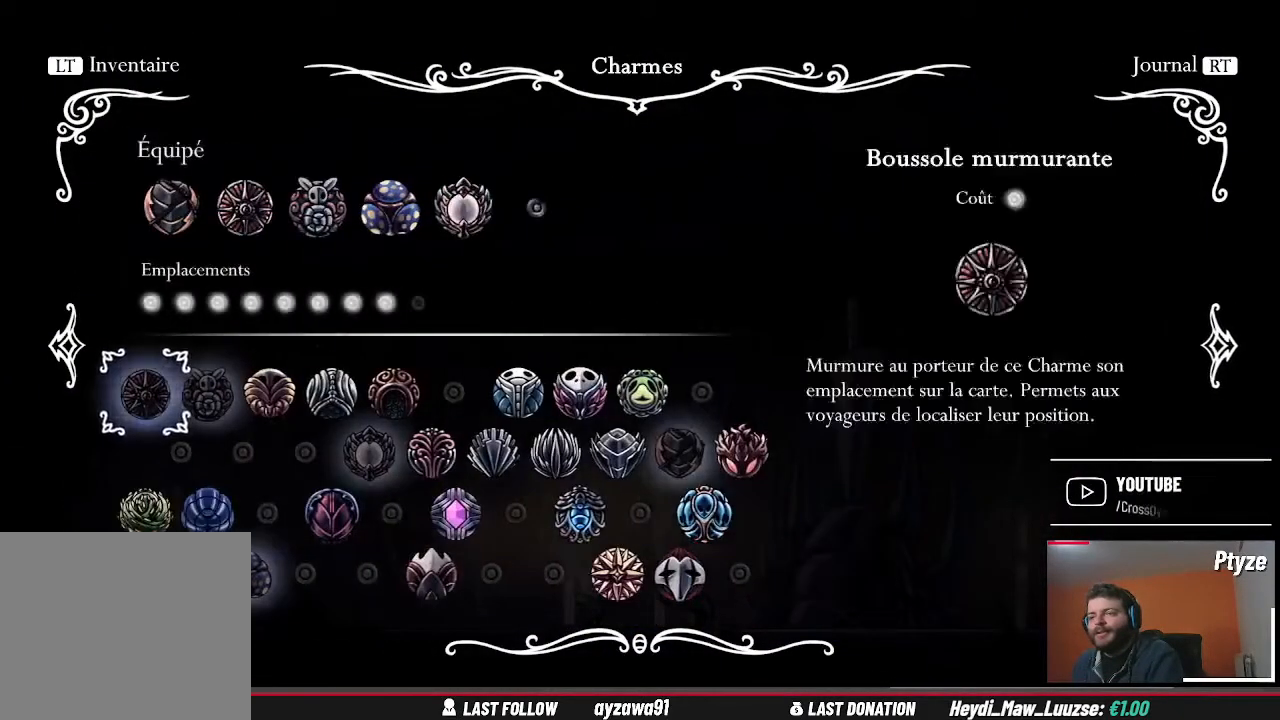
{"dt_ms": 500, "buttons": [], "left_stick": "center", "right_stick": "center", "events": [[167, "DPAD_DOWN", "down"], [300, "DPAD_DOWN", "up"], [400, "DPAD_DOWN", "down"], [500, "DPAD_DOWN", "up"]]}
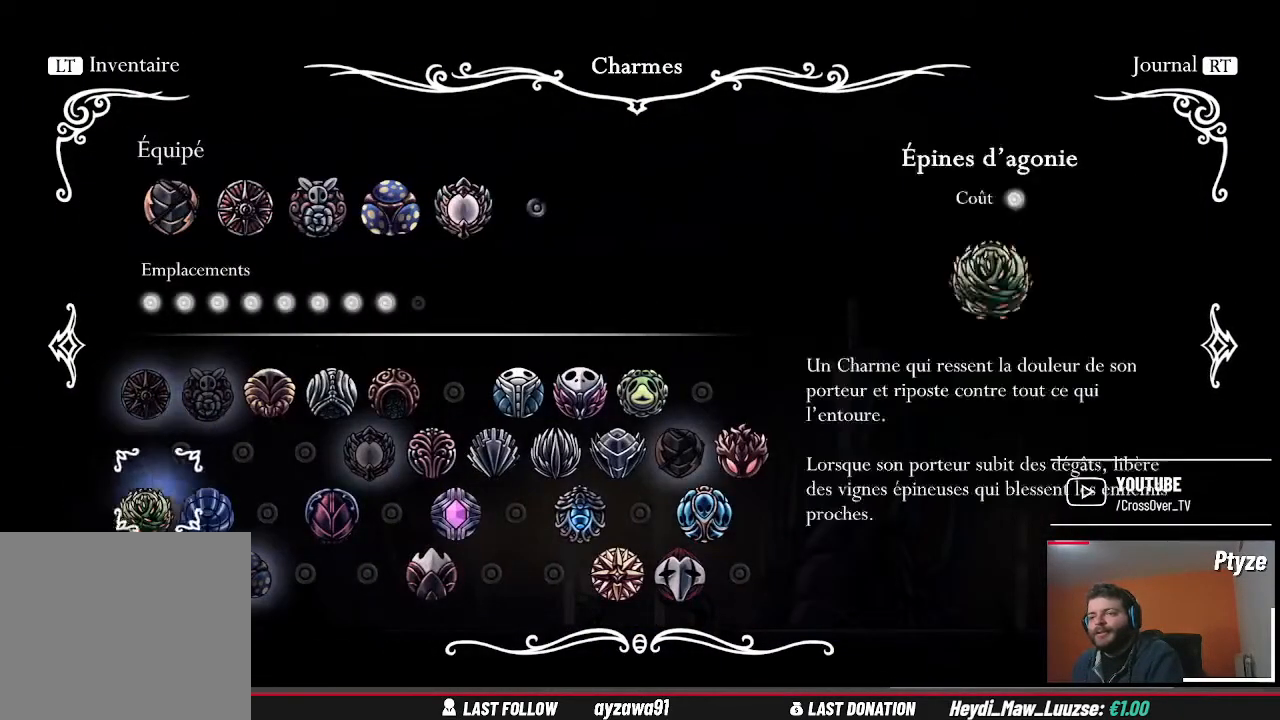
{"dt_ms": 1000, "buttons": [], "left_stick": "center", "right_stick": "center", "events": [[67, "DPAD_DOWN", "down"], [167, "DPAD_DOWN", "up"], [300, "DPAD_RIGHT", "down"], [400, "DPAD_RIGHT", "up"], [467, "DPAD_RIGHT", "down"], [600, "DPAD_RIGHT", "up"], [667, "DPAD_RIGHT", "down"], [767, "DPAD_RIGHT", "up"], [833, "DPAD_RIGHT", "down"], [933, "DPAD_RIGHT", "up"]]}